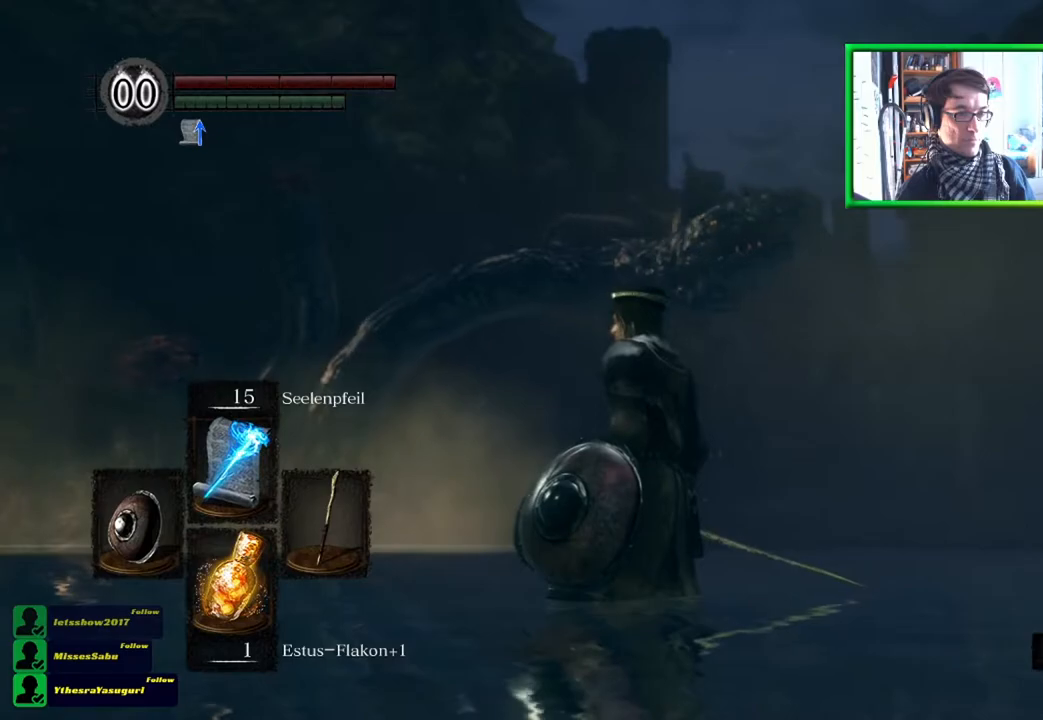
Gameplay with a controller (Xbox layout); each line is a JSON object with the inputs held at the frame after it. "events" lists button and stick changes between this image and that frame as [ms after this image, input, new state], when the widget could be followed in between.
{"buttons": [], "left_stick": "center", "right_stick": "left", "events": [[451, "right_stick", "left"]]}
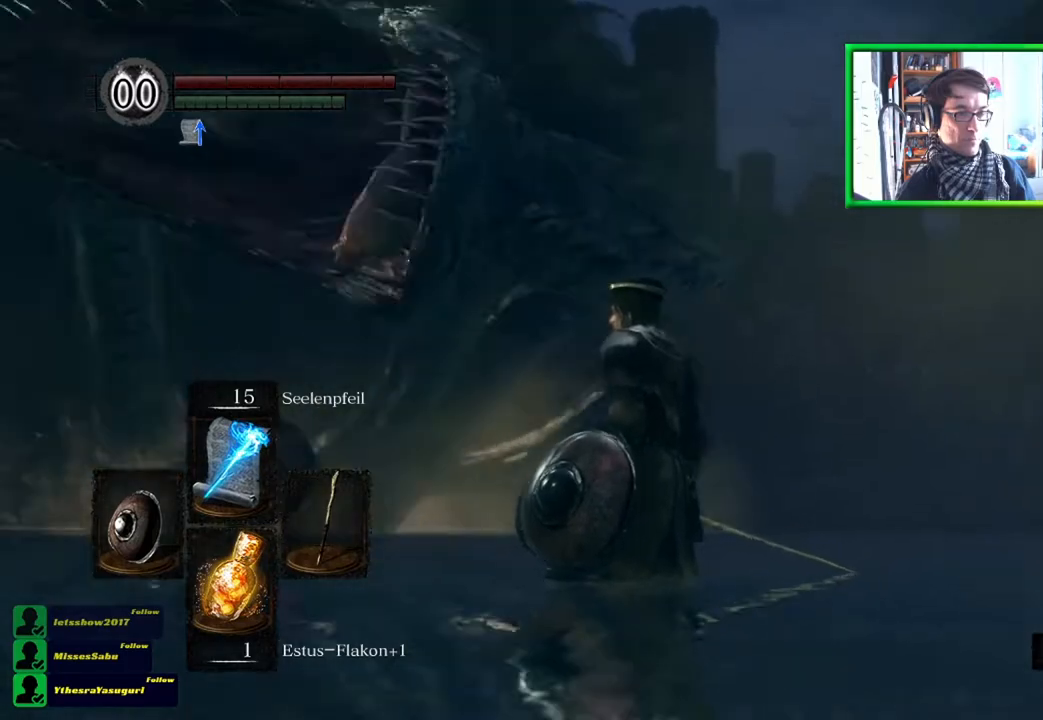
{"buttons": ["R1"], "left_stick": "up-left", "right_stick": "center", "events": [[183, "left_stick", "left"], [350, "right_stick", "center"], [450, "R1", "down"], [450, "left_stick", "up-left"]]}
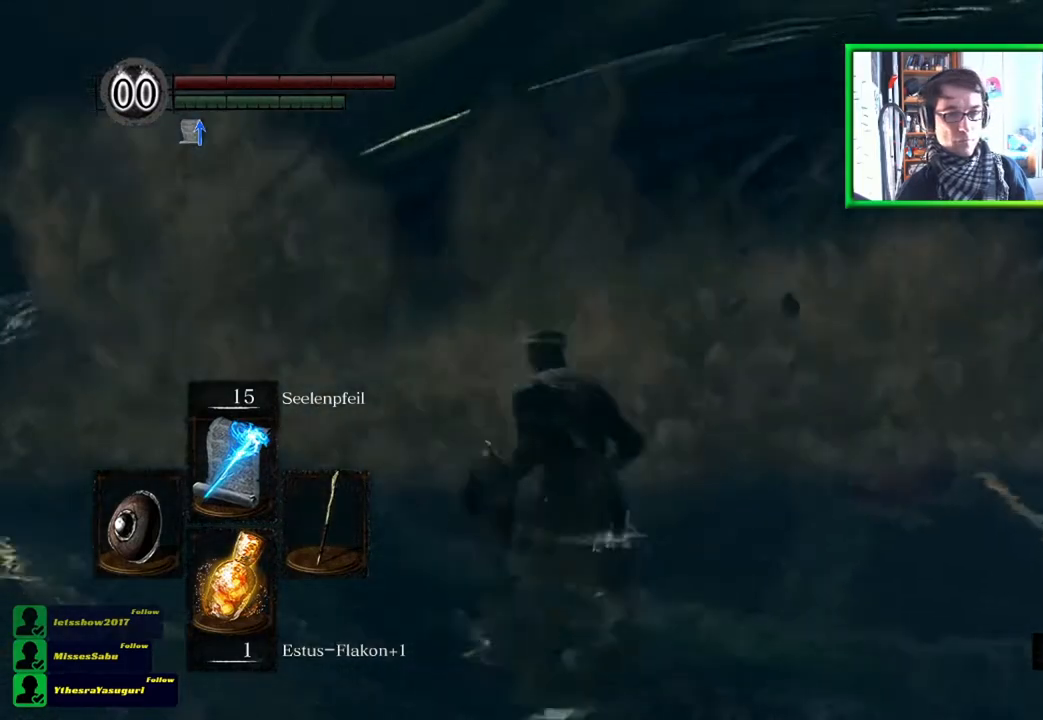
{"buttons": [], "left_stick": "up-left", "right_stick": "center", "events": [[101, "R1", "up"]]}
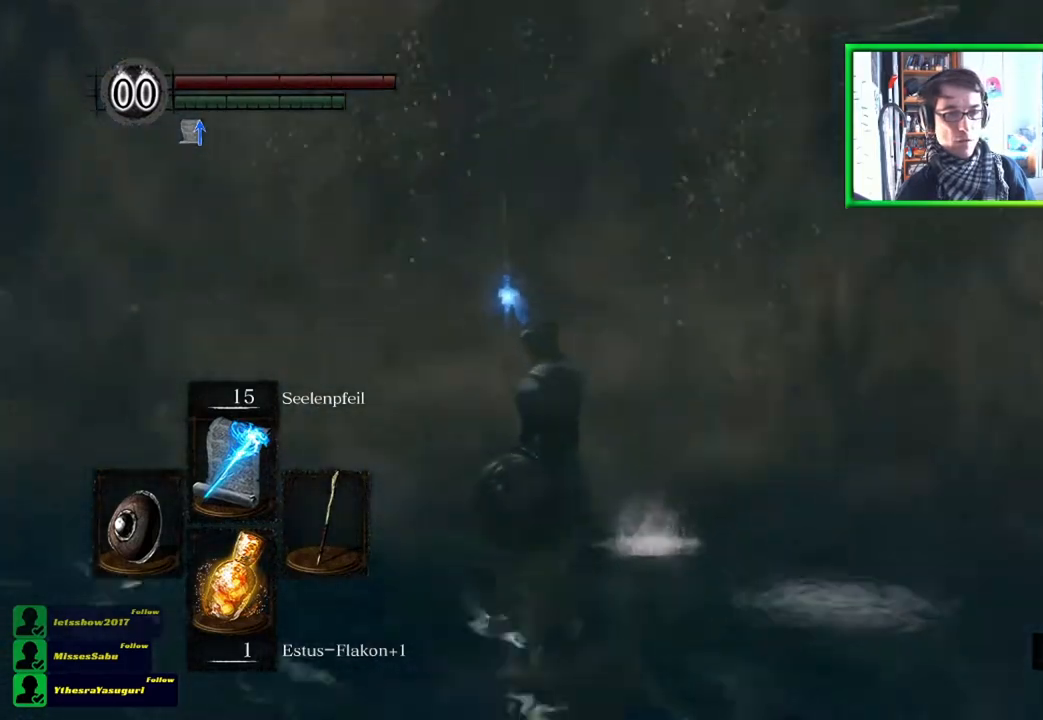
{"buttons": [], "left_stick": "center", "right_stick": "center", "events": [[400, "left_stick", "center"]]}
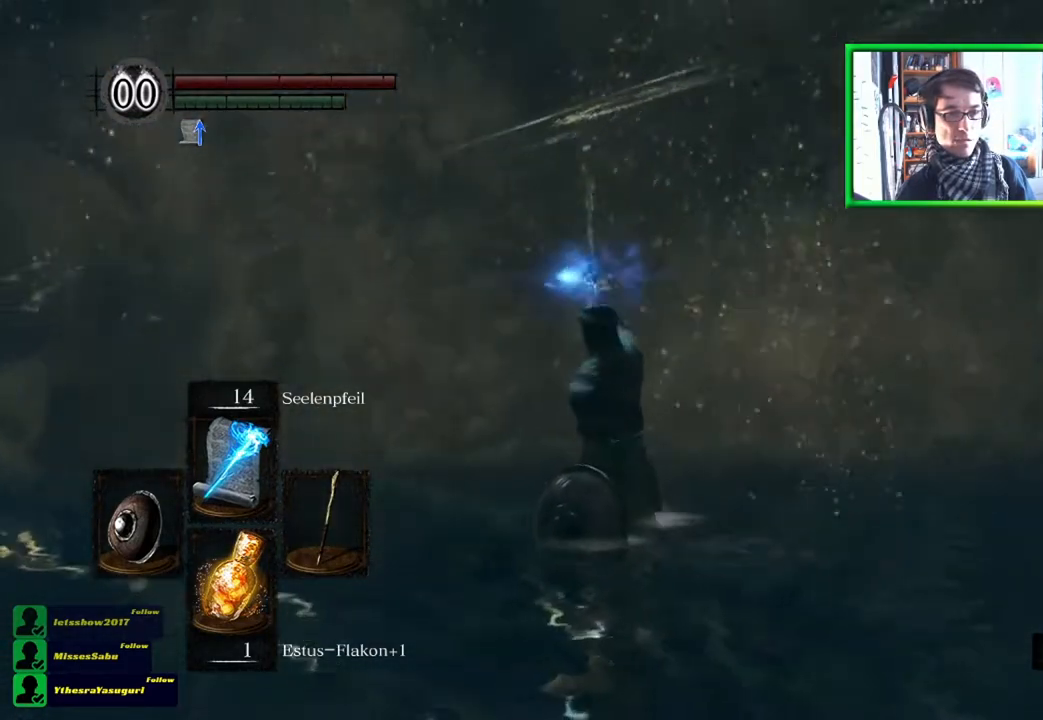
{"buttons": [], "left_stick": "center", "right_stick": "center", "events": []}
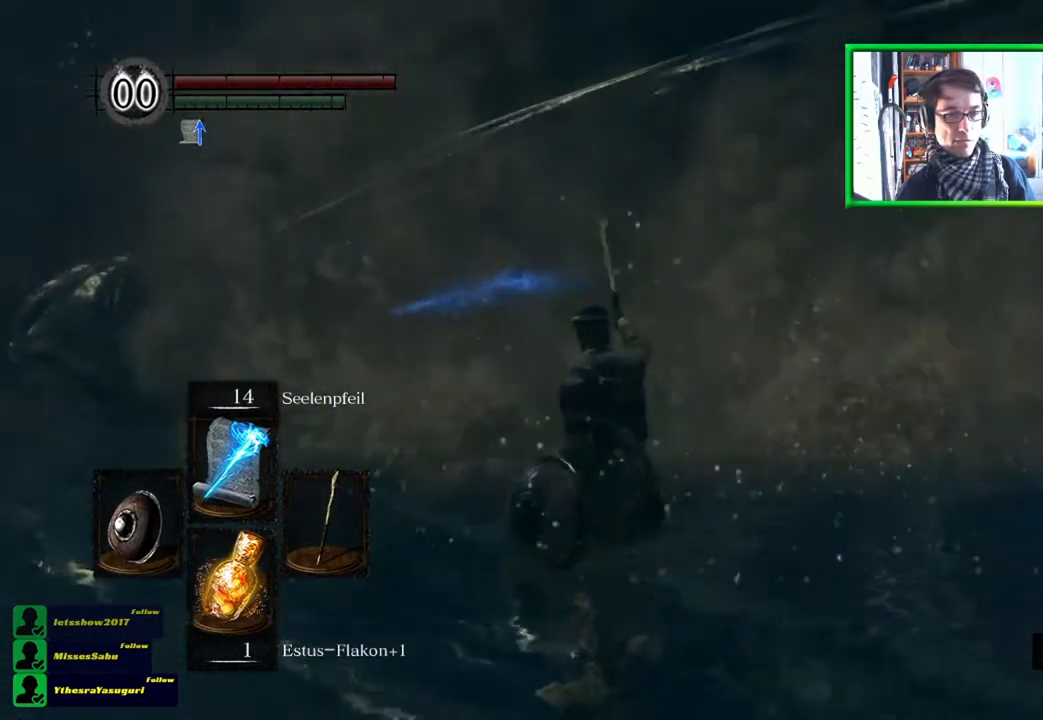
{"buttons": [], "left_stick": "center", "right_stick": "center", "events": []}
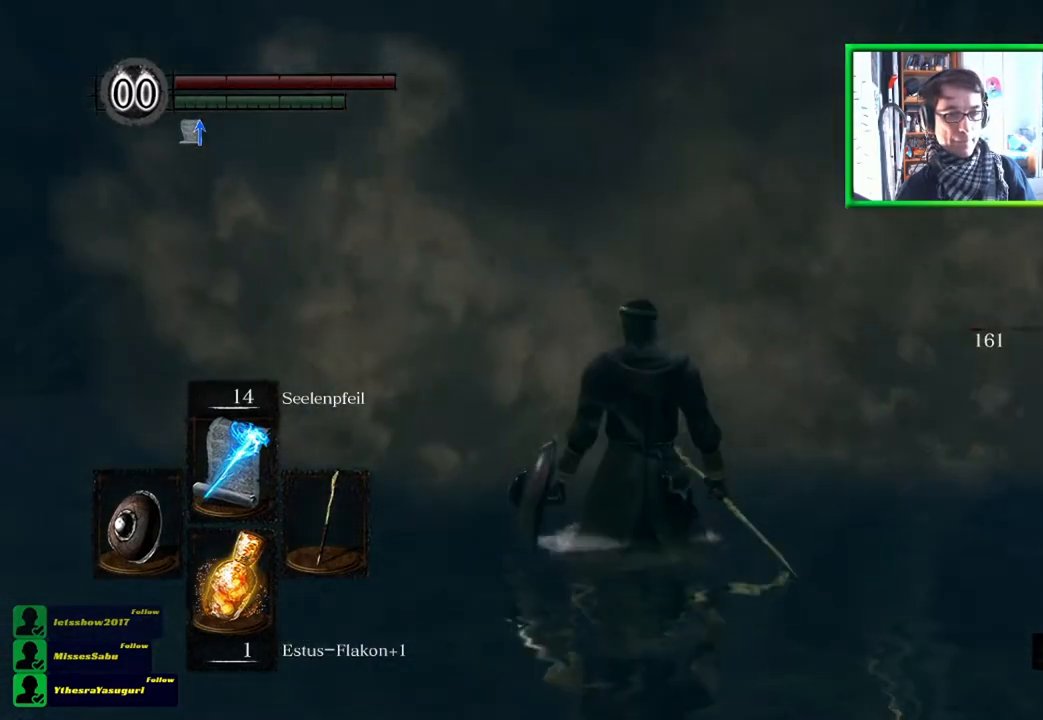
{"buttons": [], "left_stick": "right", "right_stick": "center", "events": [[267, "right_stick", "right"], [301, "left_stick", "down-right"], [434, "left_stick", "right"], [468, "right_stick", "center"]]}
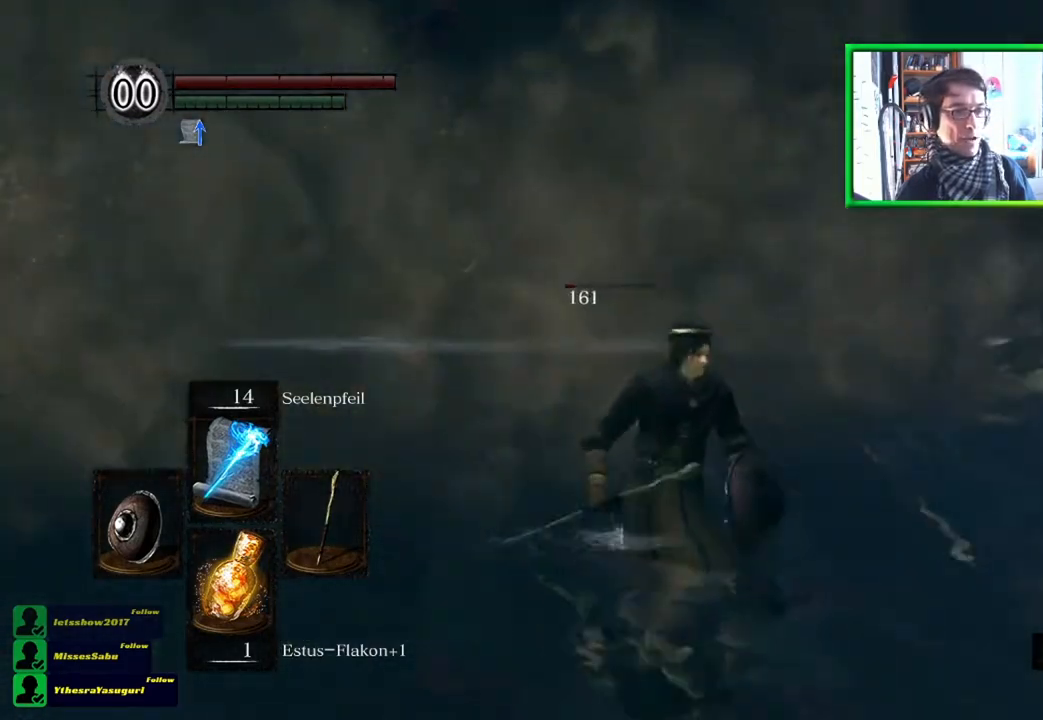
{"buttons": [], "left_stick": "right", "right_stick": "left", "events": [[500, "right_stick", "left"]]}
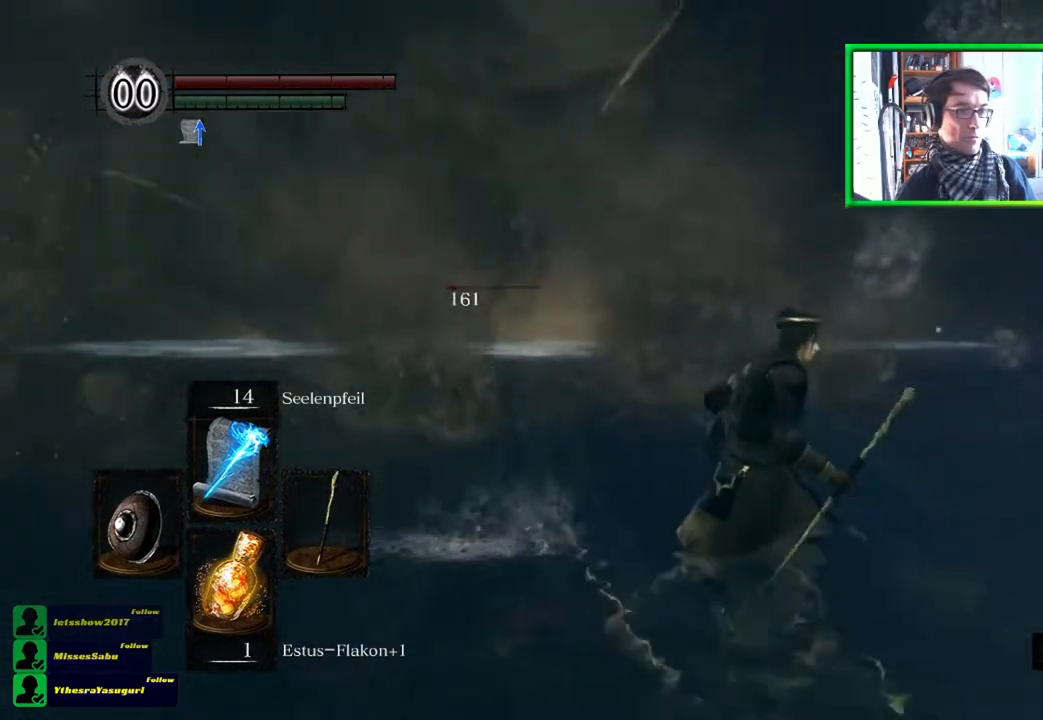
{"buttons": [], "left_stick": "down-right", "right_stick": "center", "events": [[167, "left_stick", "down-right"], [234, "right_stick", "center"]]}
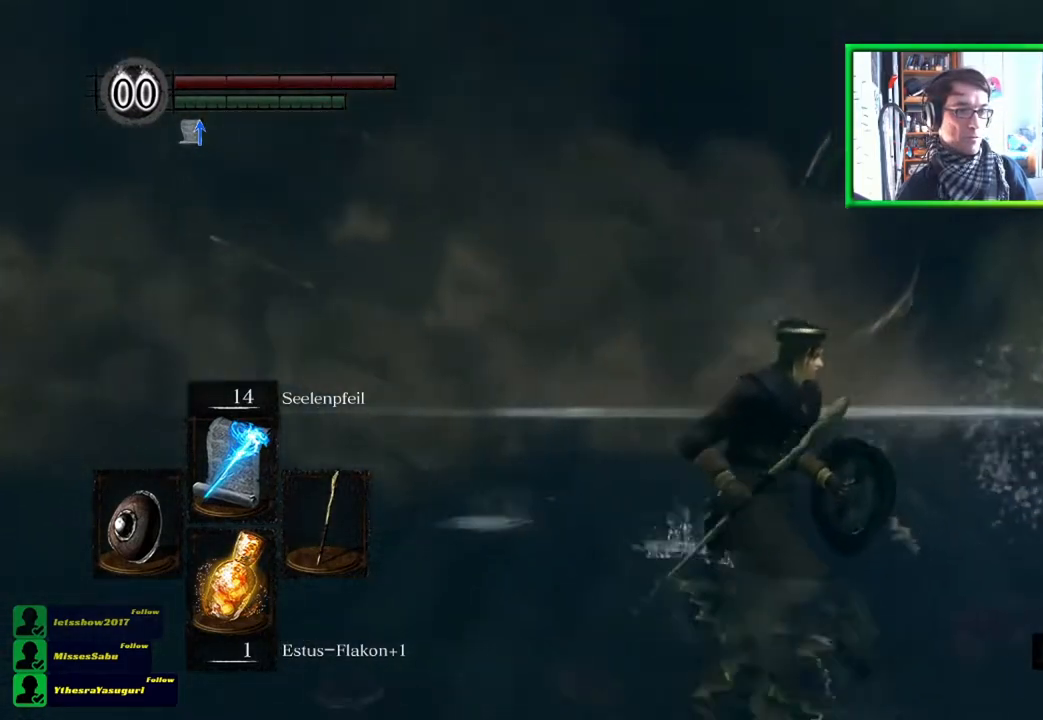
{"buttons": [], "left_stick": "right", "right_stick": "left", "events": [[167, "left_stick", "right"], [467, "right_stick", "left"]]}
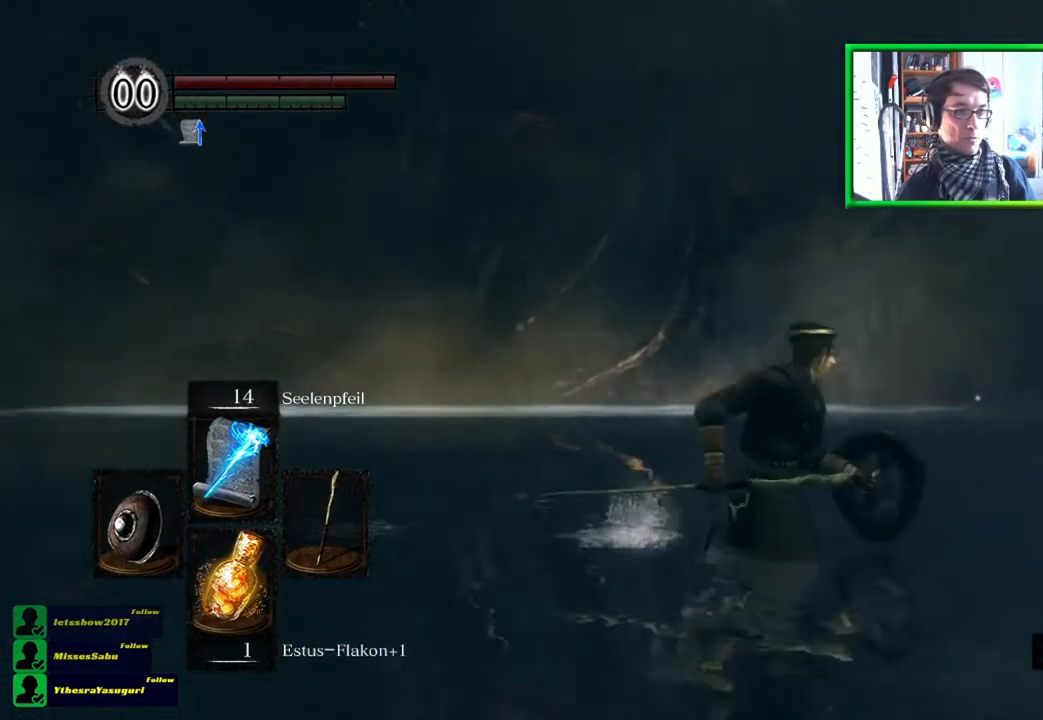
{"buttons": [], "left_stick": "right", "right_stick": "center", "events": [[134, "right_stick", "center"]]}
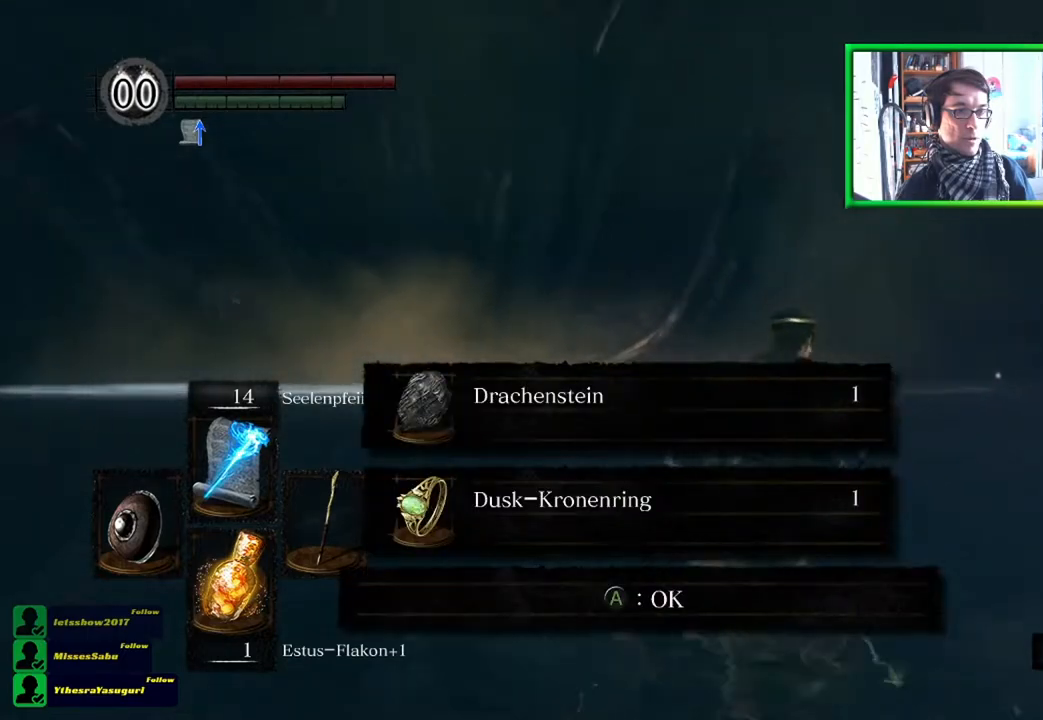
{"buttons": [], "left_stick": "center", "right_stick": "center", "events": [[117, "left_stick", "center"]]}
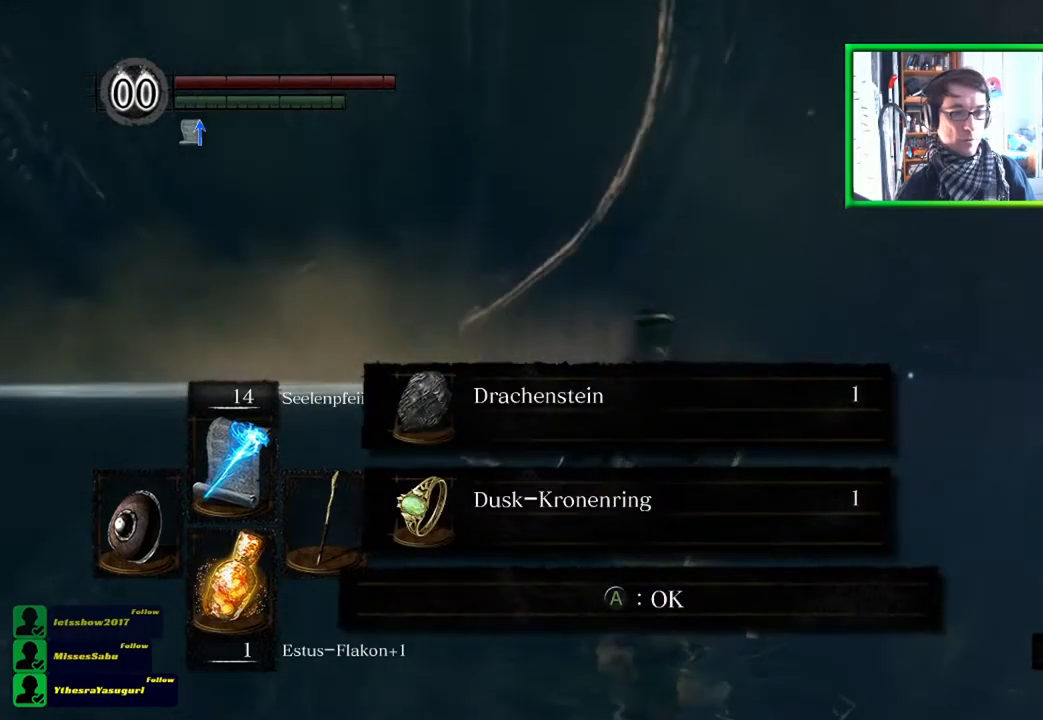
{"buttons": [], "left_stick": "center", "right_stick": "center", "events": []}
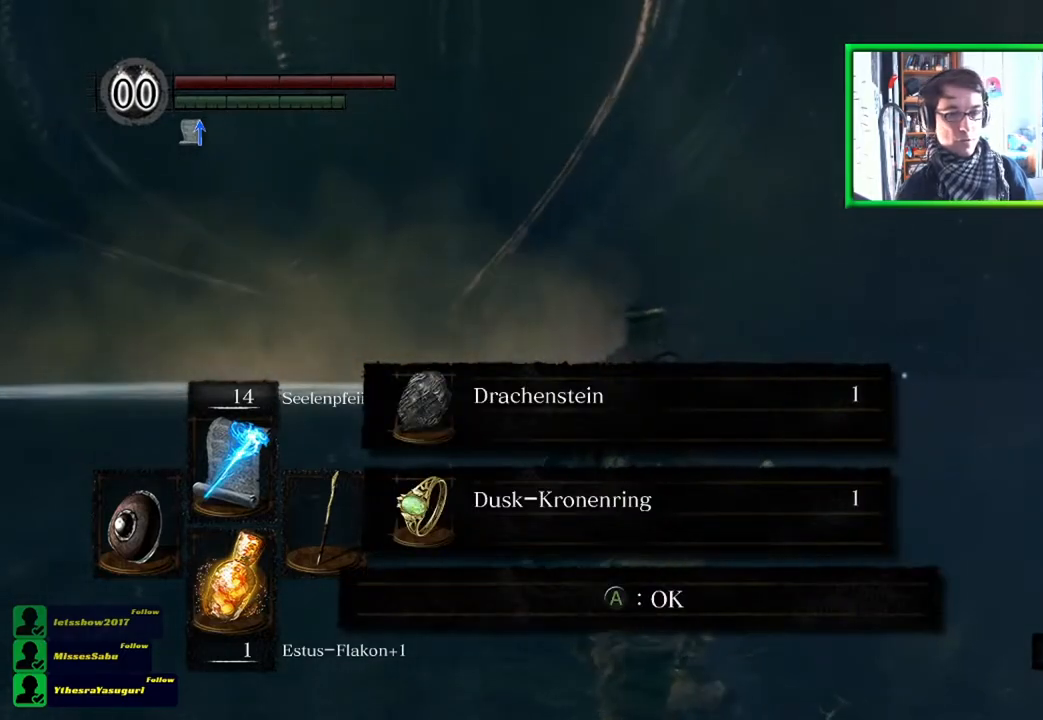
{"buttons": [], "left_stick": "center", "right_stick": "center", "events": []}
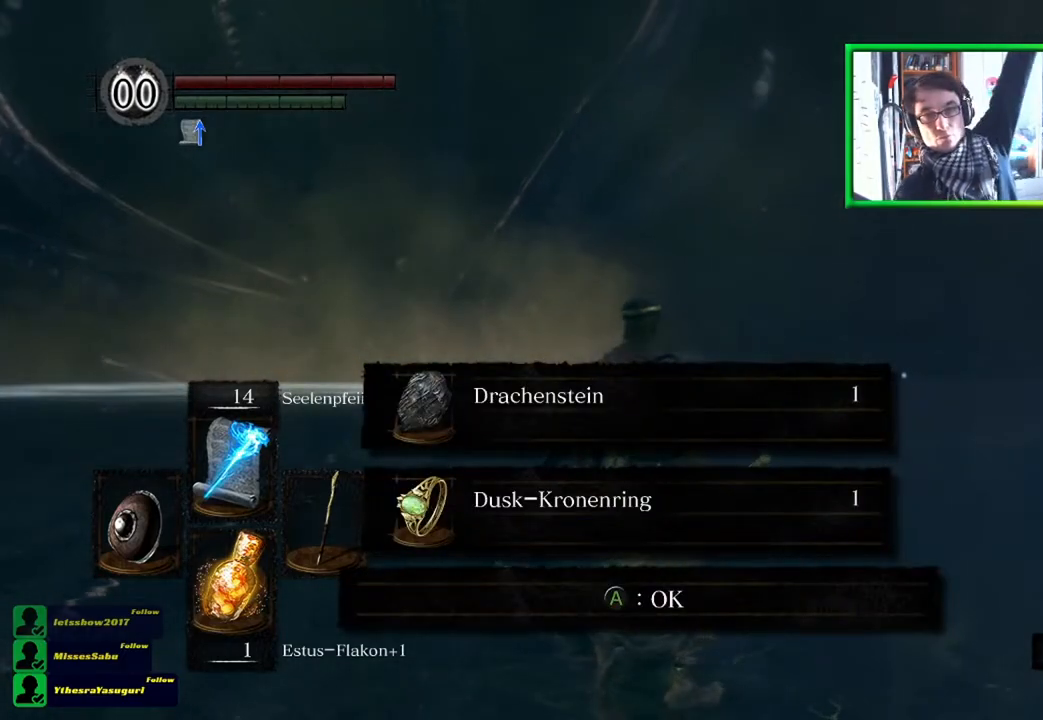
{"buttons": [], "left_stick": "center", "right_stick": "center", "events": []}
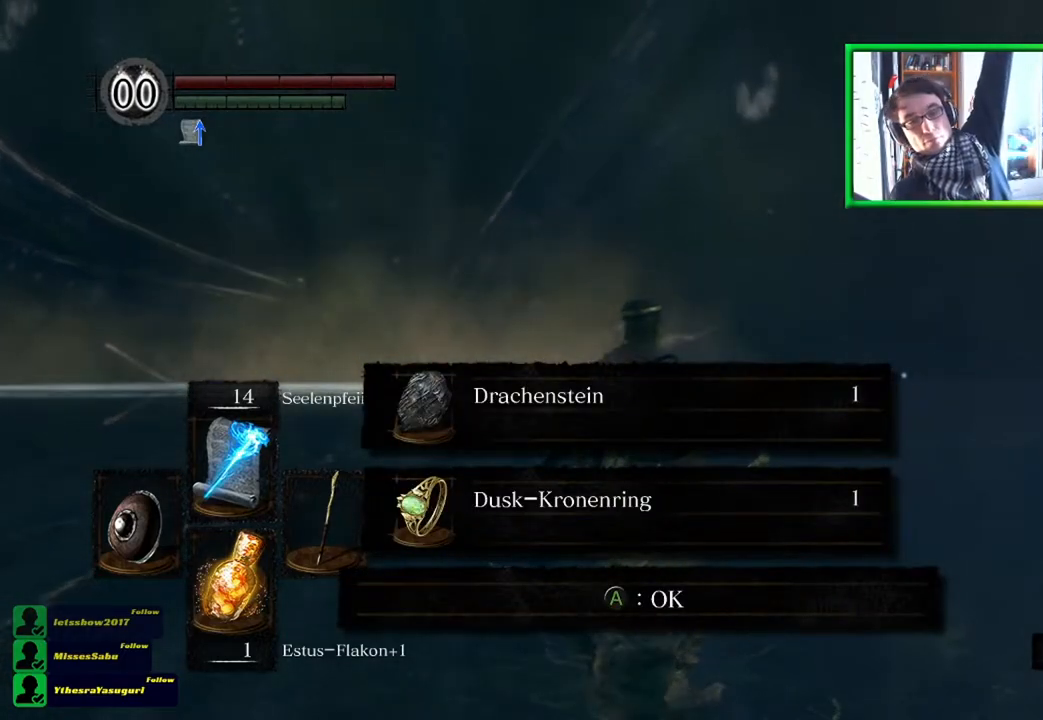
{"buttons": [], "left_stick": "center", "right_stick": "center", "events": []}
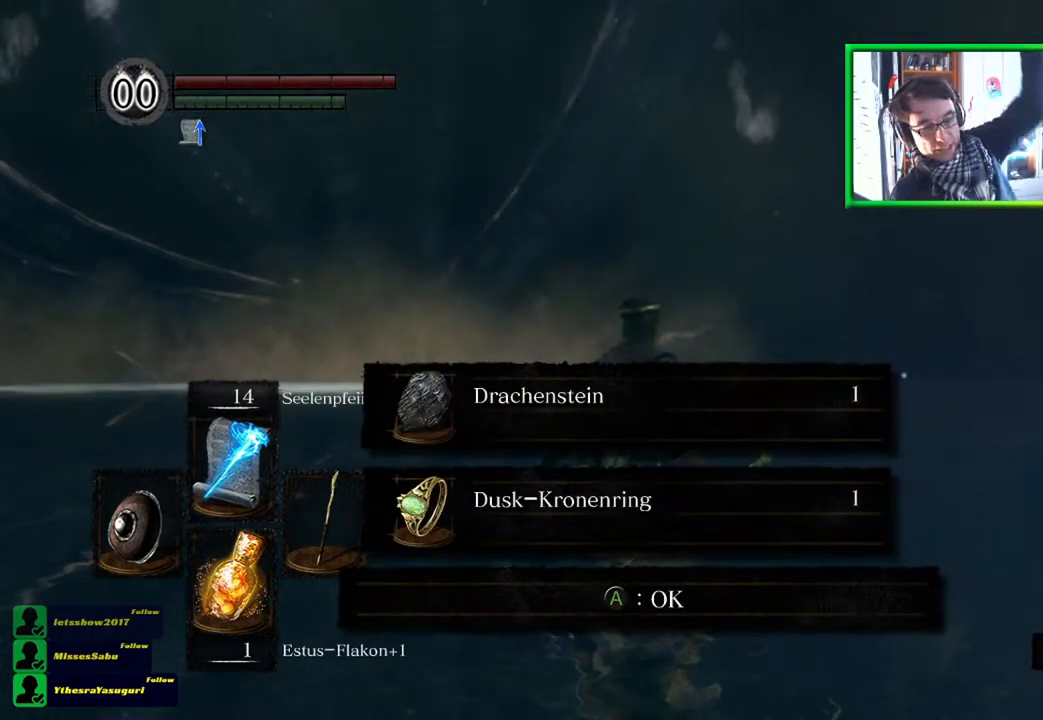
{"buttons": [], "left_stick": "center", "right_stick": "center", "events": []}
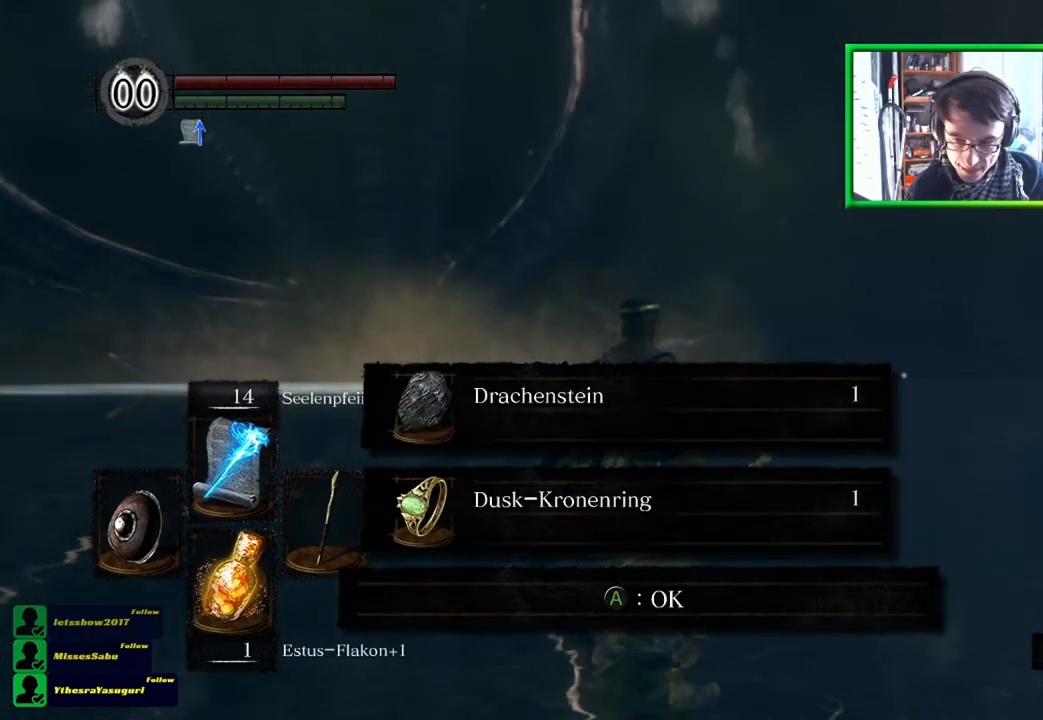
{"buttons": [], "left_stick": "center", "right_stick": "center", "events": []}
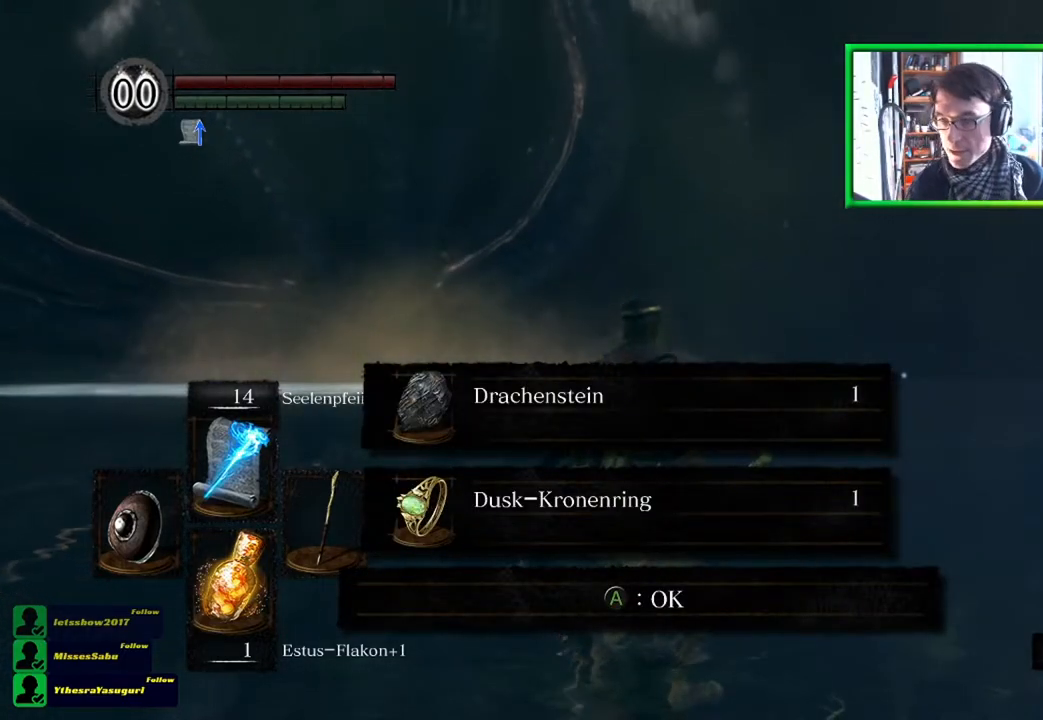
{"buttons": [], "left_stick": "down-left", "right_stick": "center", "events": [[267, "left_stick", "left"], [267, "right_stick", "right"], [351, "left_stick", "down-left"], [451, "right_stick", "center"]]}
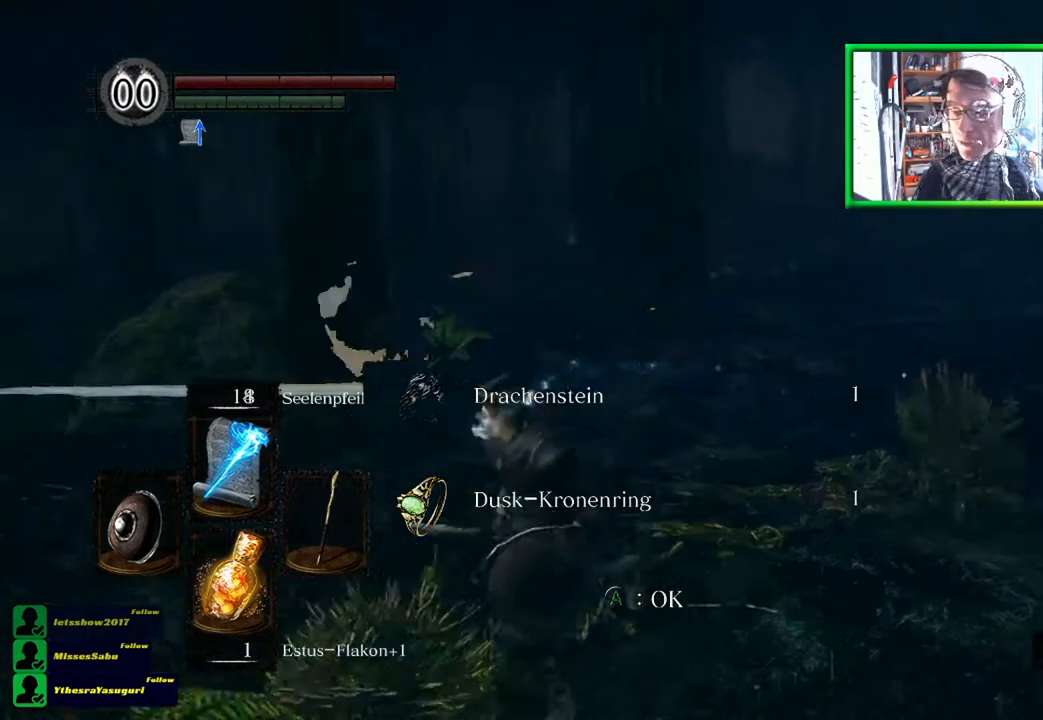
{"buttons": [], "left_stick": "down-left", "right_stick": "right", "events": [[183, "right_stick", "right"]]}
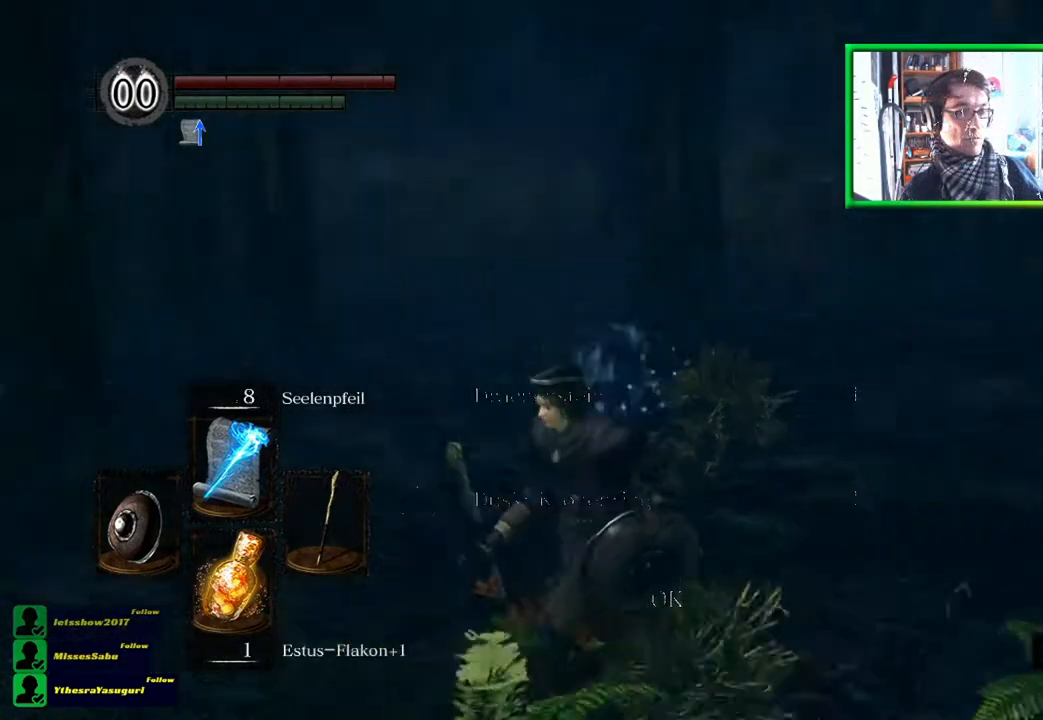
{"buttons": [], "left_stick": "down-left", "right_stick": "down-right", "events": [[117, "right_stick", "center"], [317, "right_stick", "down-right"]]}
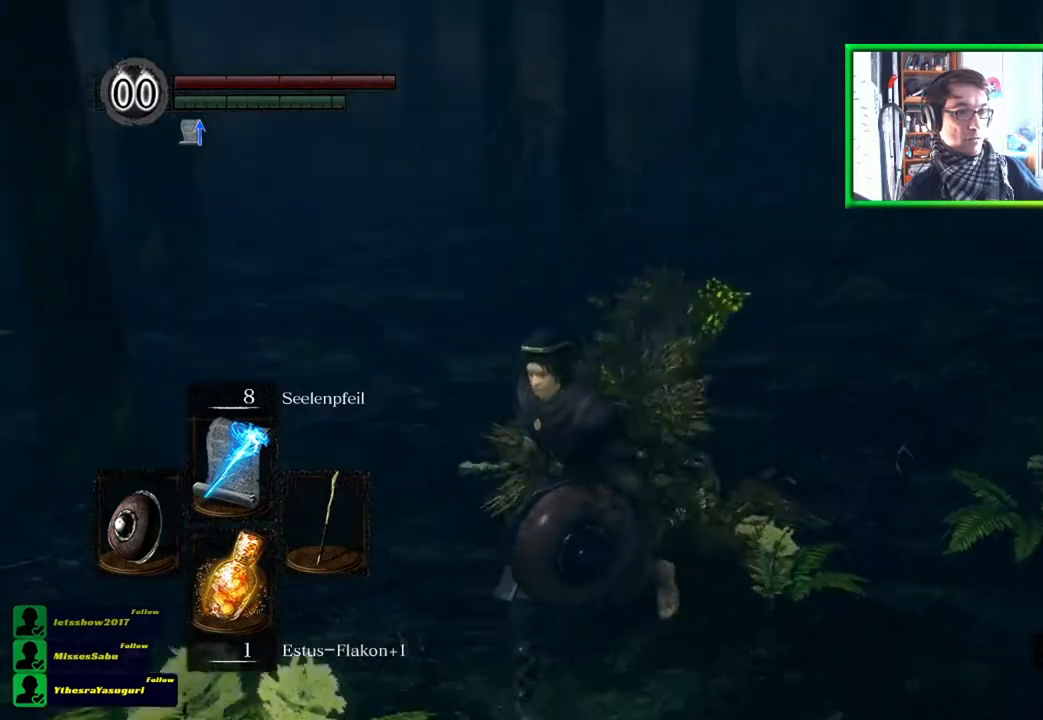
{"buttons": [], "left_stick": "center", "right_stick": "center", "events": [[17, "right_stick", "center"], [350, "left_stick", "down"], [484, "left_stick", "center"]]}
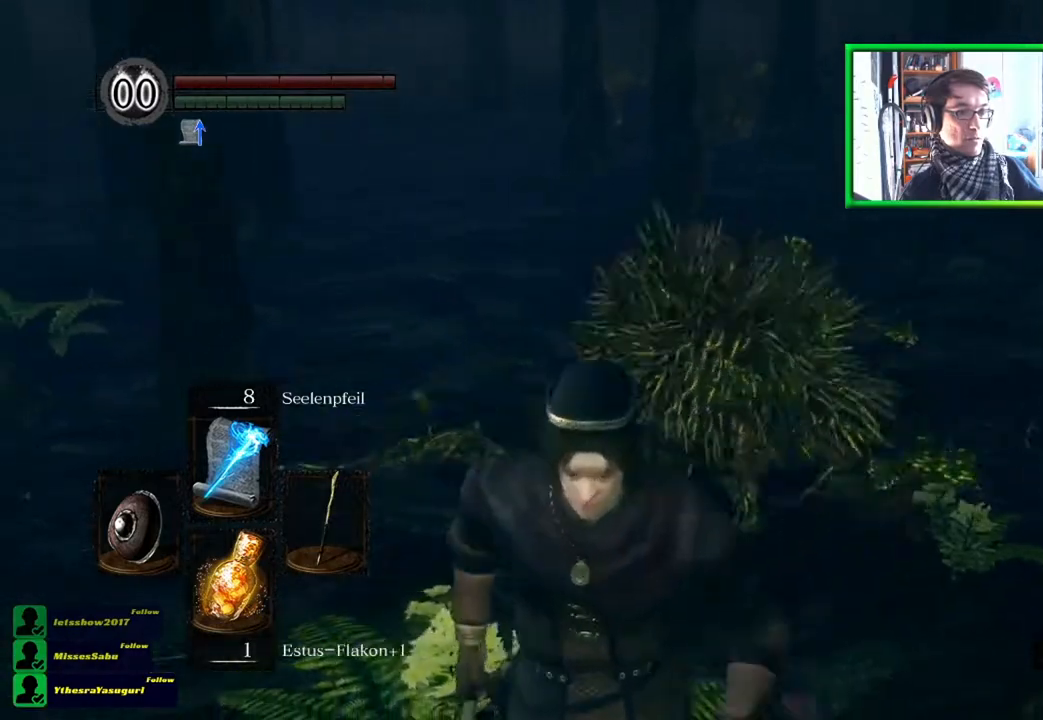
{"buttons": [], "left_stick": "up-right", "right_stick": "center", "events": [[84, "left_stick", "up-right"]]}
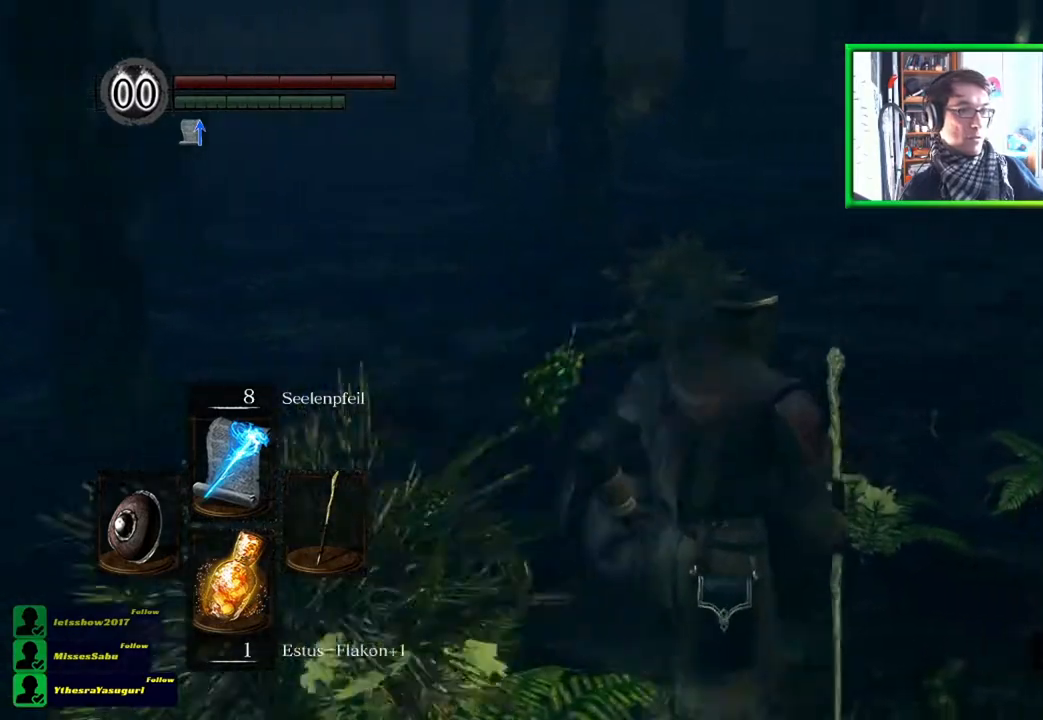
{"buttons": [], "left_stick": "up", "right_stick": "center", "events": [[450, "left_stick", "up"]]}
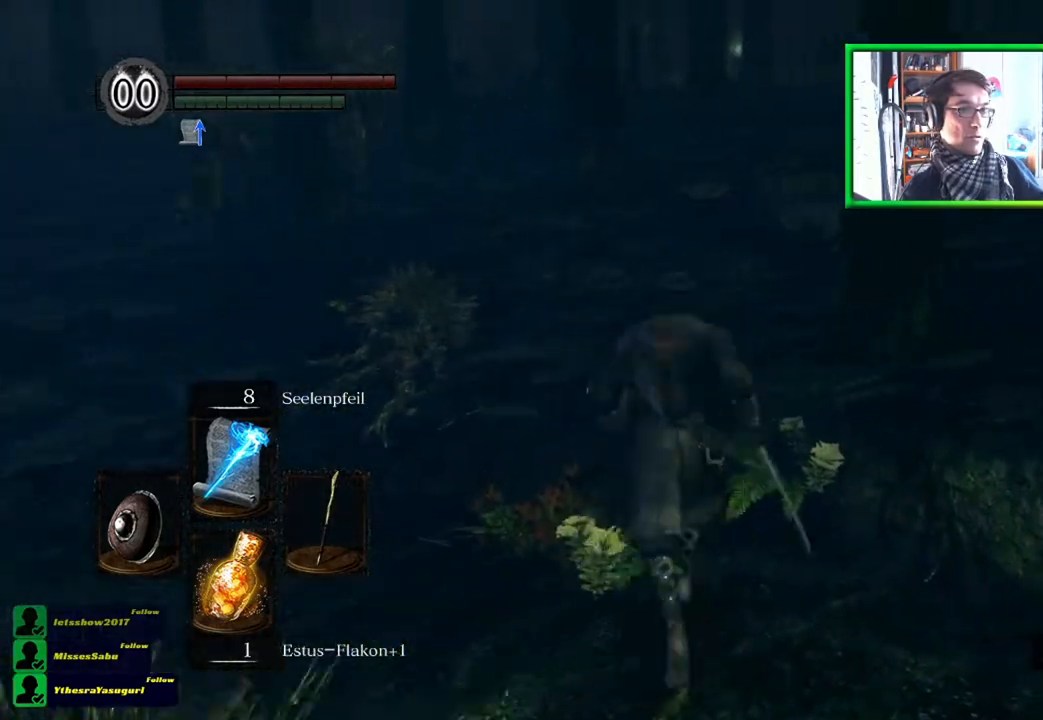
{"buttons": ["R3"], "left_stick": "down-left", "right_stick": "center", "events": [[51, "left_stick", "center"], [51, "right_stick", "left"], [117, "left_stick", "left"], [217, "right_stick", "center"], [284, "left_stick", "down-left"], [418, "R3", "down"]]}
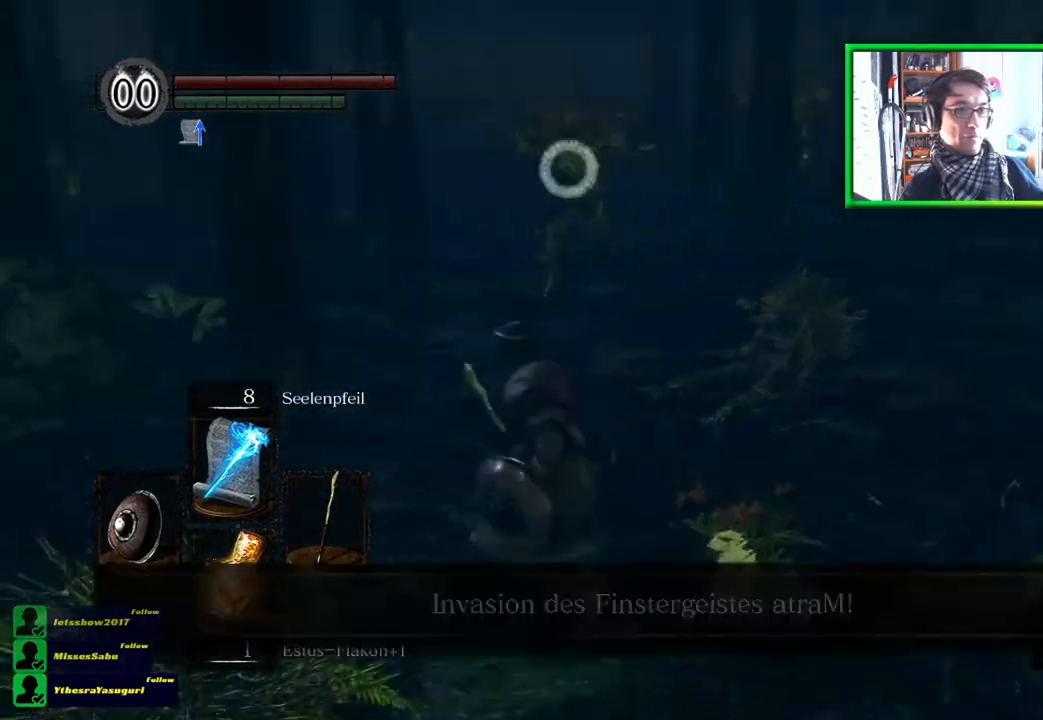
{"buttons": [], "left_stick": "down-left", "right_stick": "center", "events": [[17, "R3", "up"], [317, "R1", "down"], [417, "R1", "up"]]}
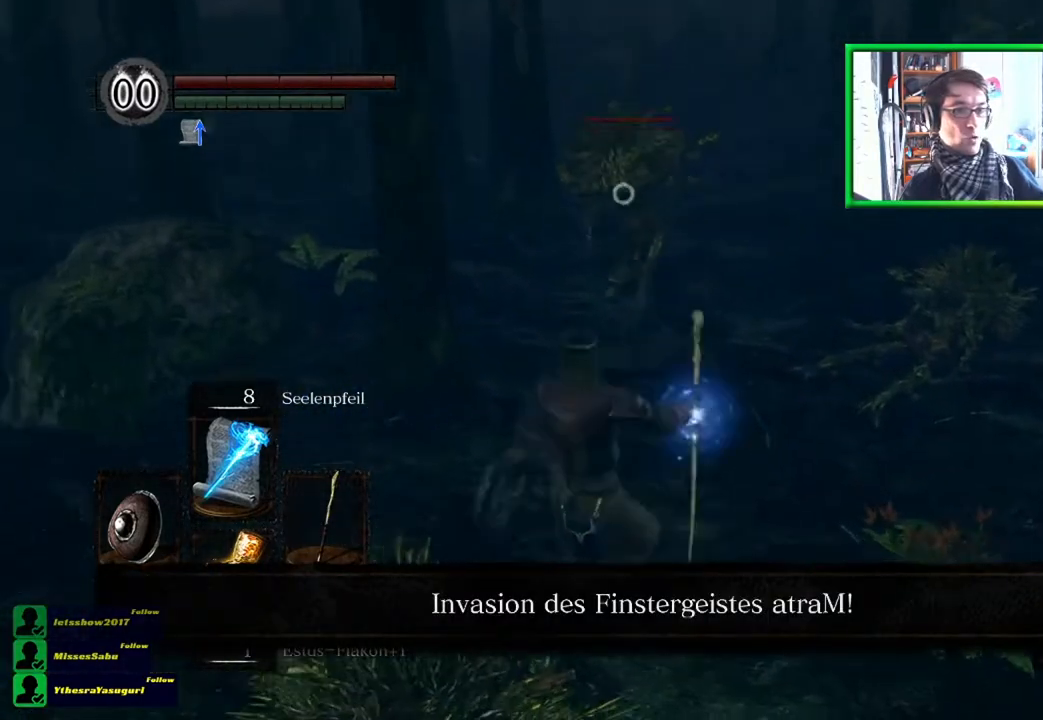
{"buttons": [], "left_stick": "down-left", "right_stick": "center", "events": []}
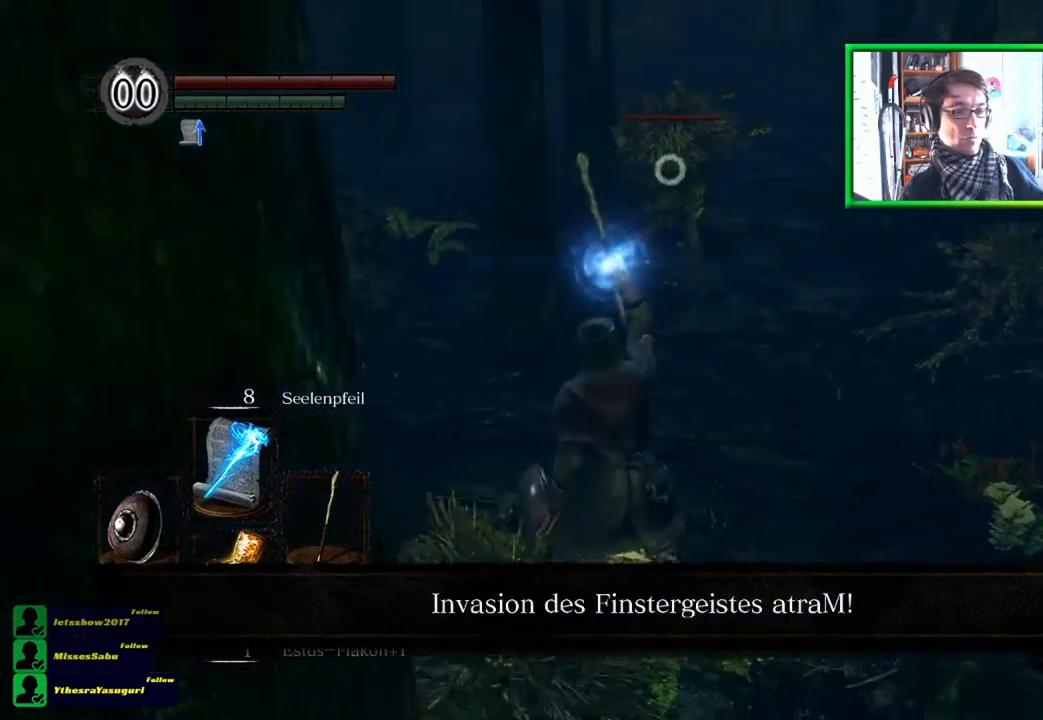
{"buttons": [], "left_stick": "up", "right_stick": "center", "events": [[150, "left_stick", "center"], [484, "left_stick", "up"]]}